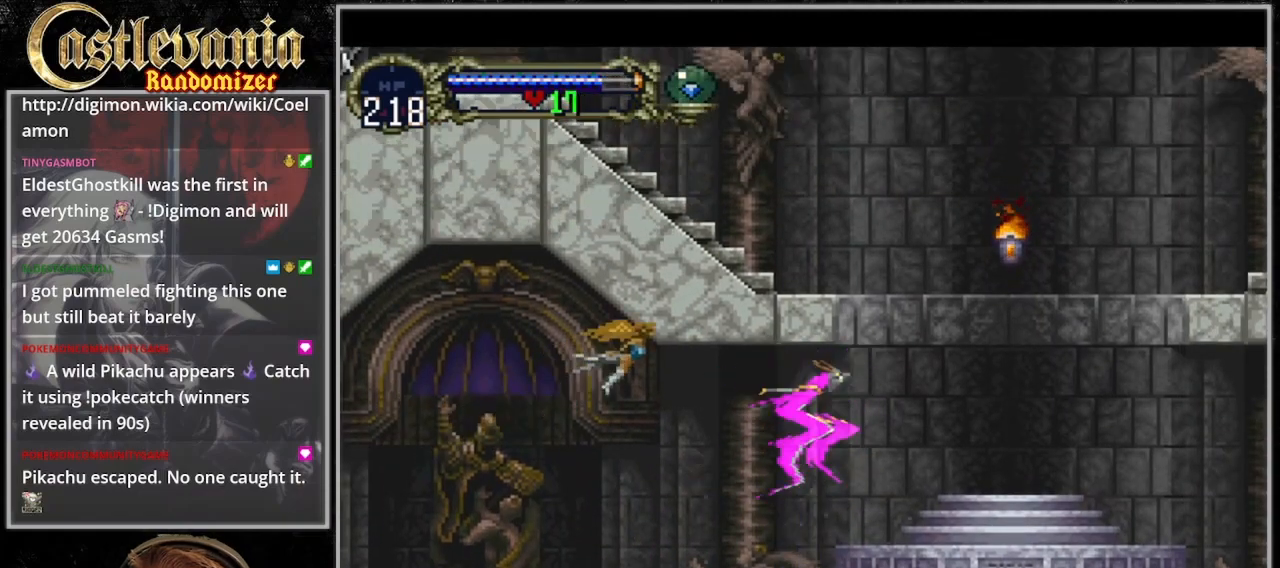
Gameplay with a controller (PlayStation layout); each line is a JSON object with the inputs held at the frame after it (dt_ms = milliseconds from this image to that frame). "events" lists button and stick changes between this image and that frame as [ms after this image, input, new state], when the widget could be followed in between. Not read: L3 R3.
{"dt_ms": 500, "buttons": ["DPAD_UP", "DPAD_RIGHT"], "events": [[33, "DPAD_UP", "down"]]}
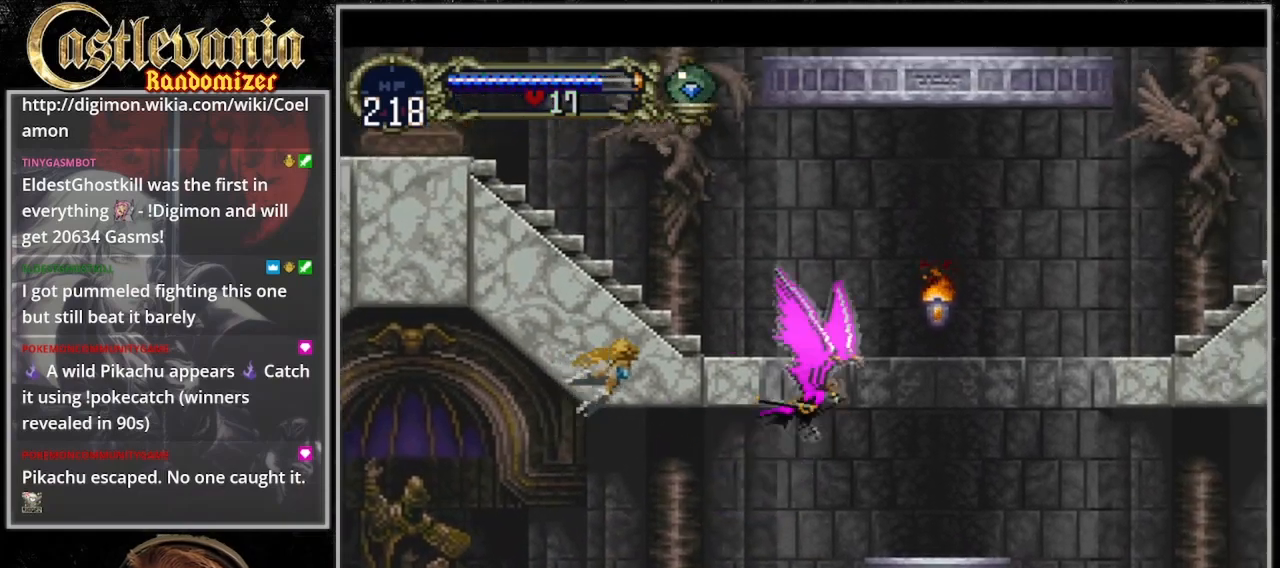
{"dt_ms": 500, "buttons": ["DPAD_UP", "DPAD_RIGHT"]}
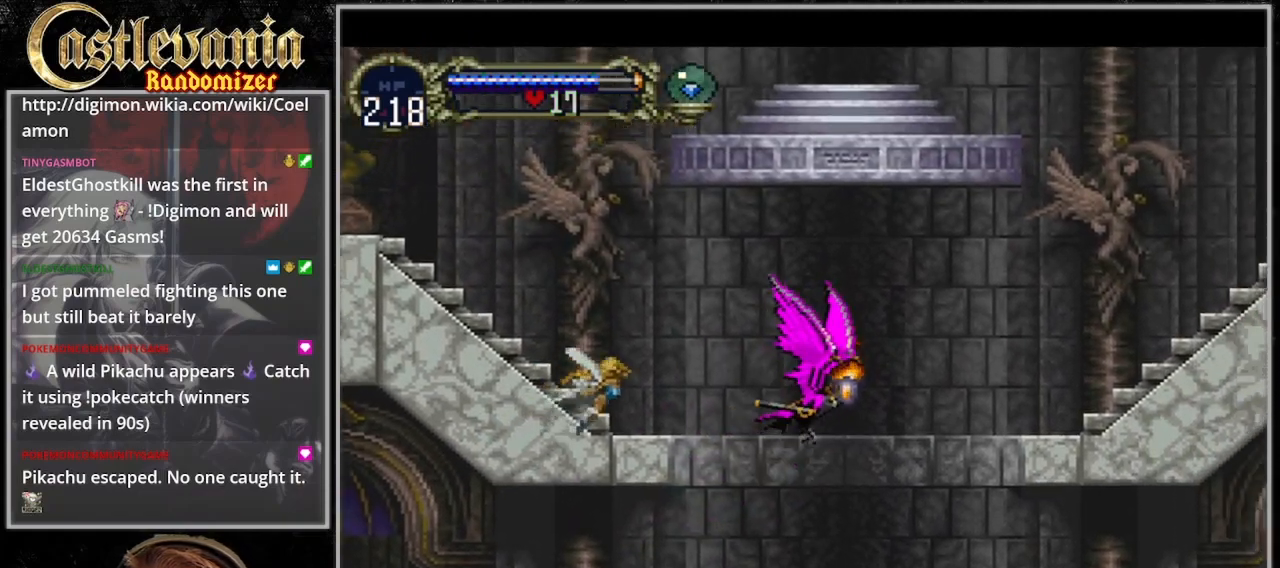
{"dt_ms": 500, "buttons": ["DPAD_UP", "DPAD_RIGHT"], "events": []}
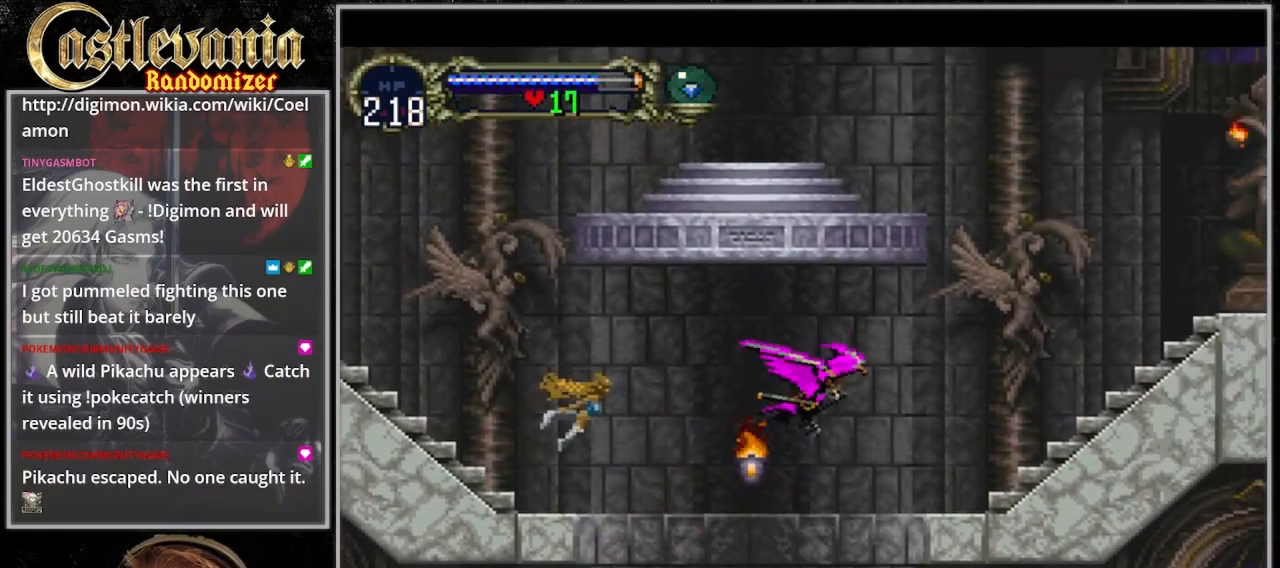
{"dt_ms": 500, "buttons": ["DPAD_UP", "DPAD_RIGHT"], "events": []}
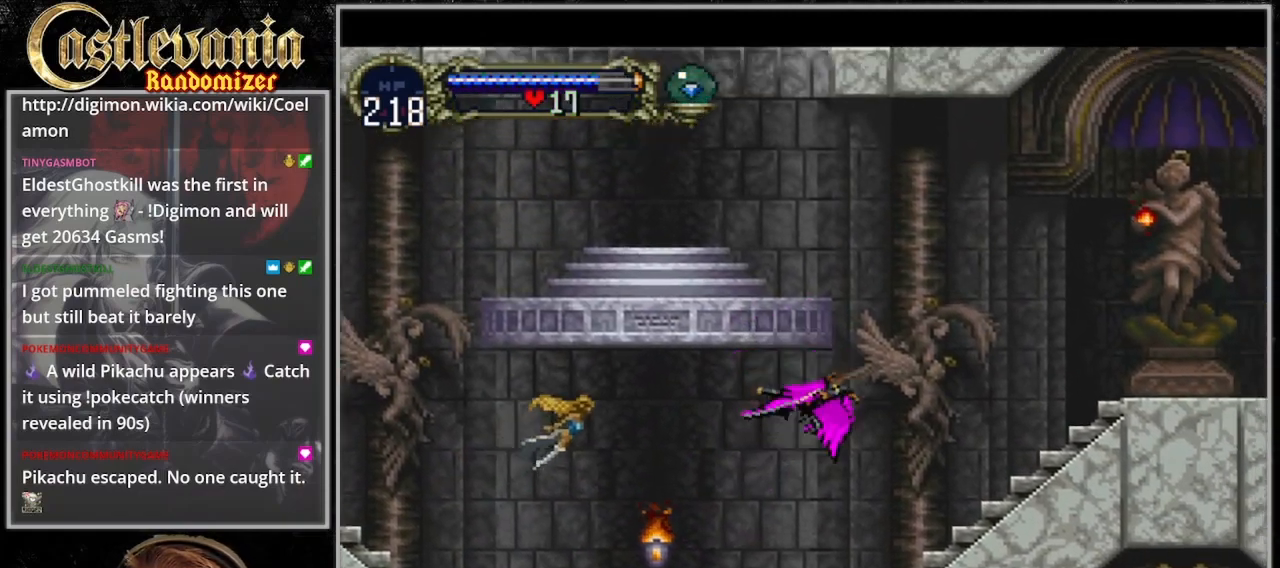
{"dt_ms": 500, "buttons": ["DPAD_UP"], "events": [[133, "DPAD_RIGHT", "up"]]}
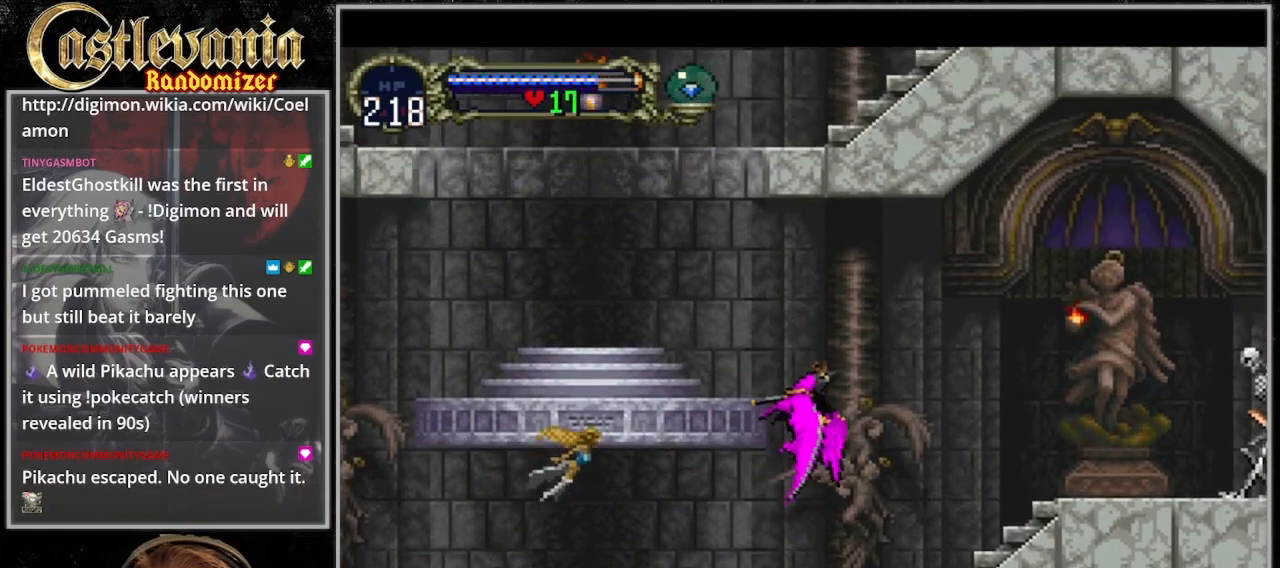
{"dt_ms": 500, "buttons": ["DPAD_UP", "DPAD_LEFT"], "events": [[133, "DPAD_LEFT", "down"]]}
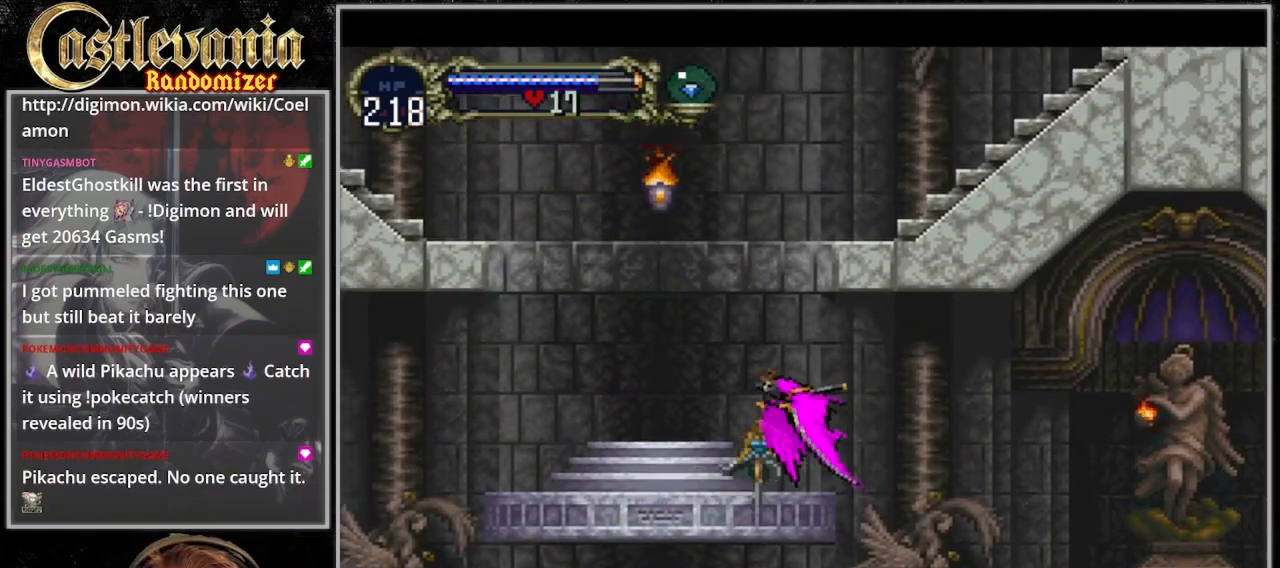
{"dt_ms": 1000, "buttons": ["DPAD_UP", "DPAD_RIGHT"]}
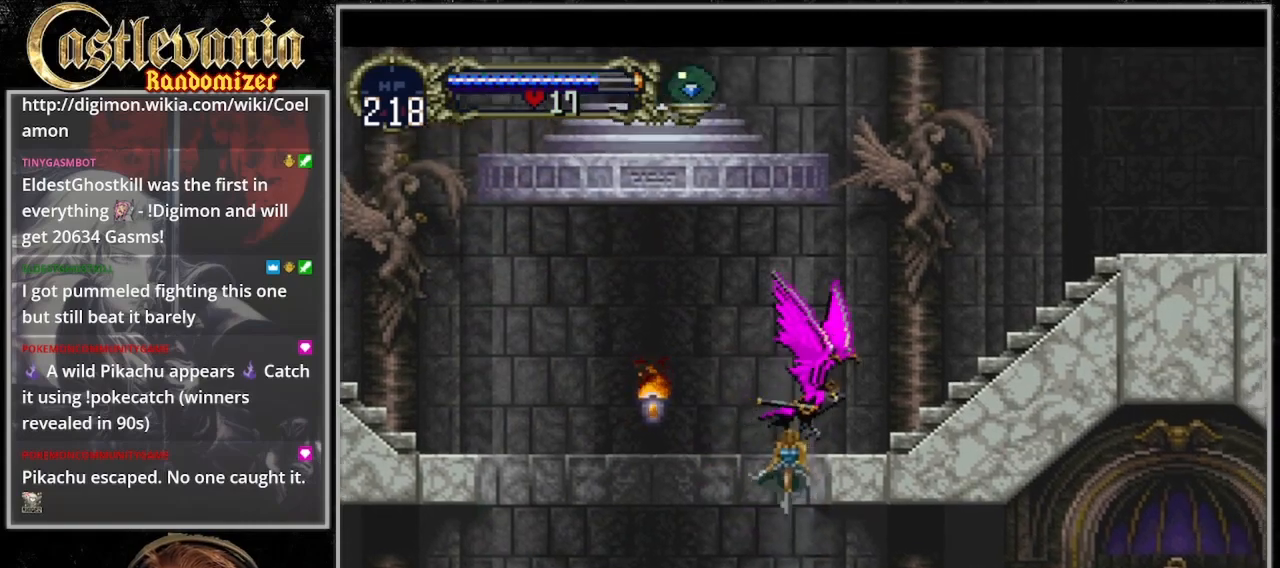
{"dt_ms": 500, "buttons": ["DPAD_UP"], "events": [[200, "DPAD_RIGHT", "up"]]}
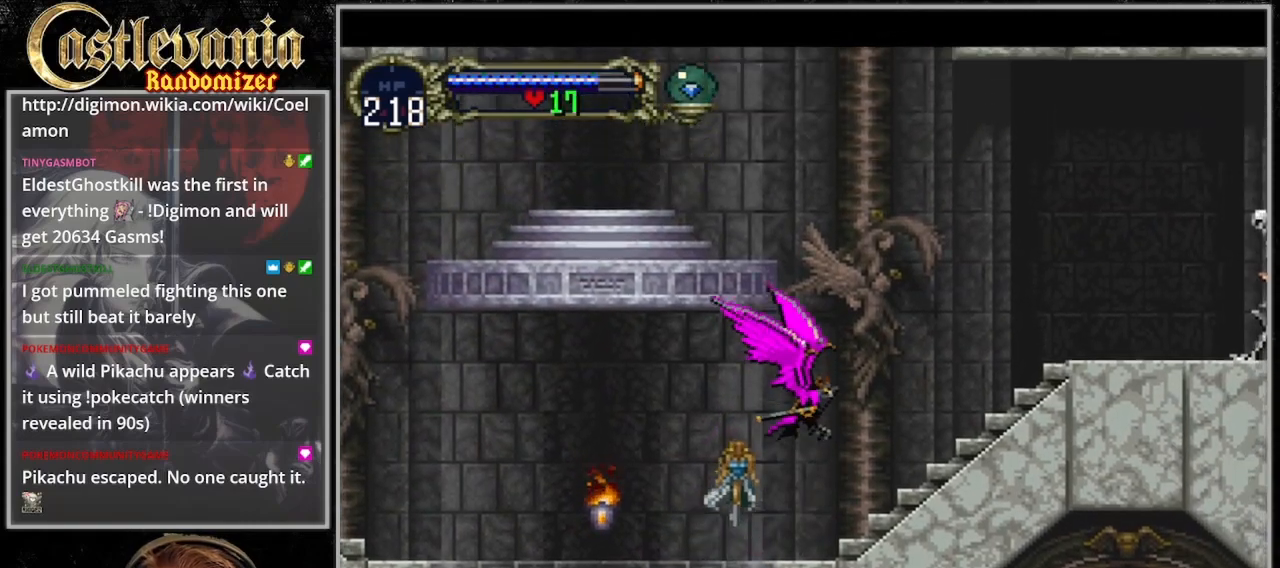
{"dt_ms": 500, "buttons": ["DPAD_UP"]}
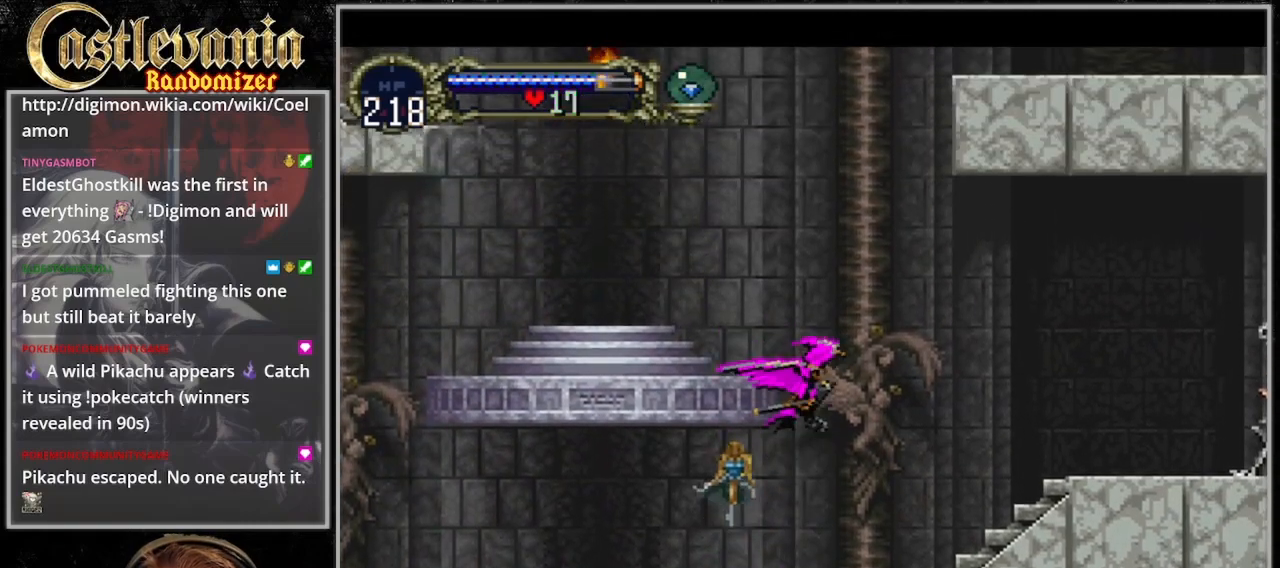
{"dt_ms": 500, "buttons": ["DPAD_UP", "DPAD_LEFT"], "events": [[367, "DPAD_LEFT", "down"]]}
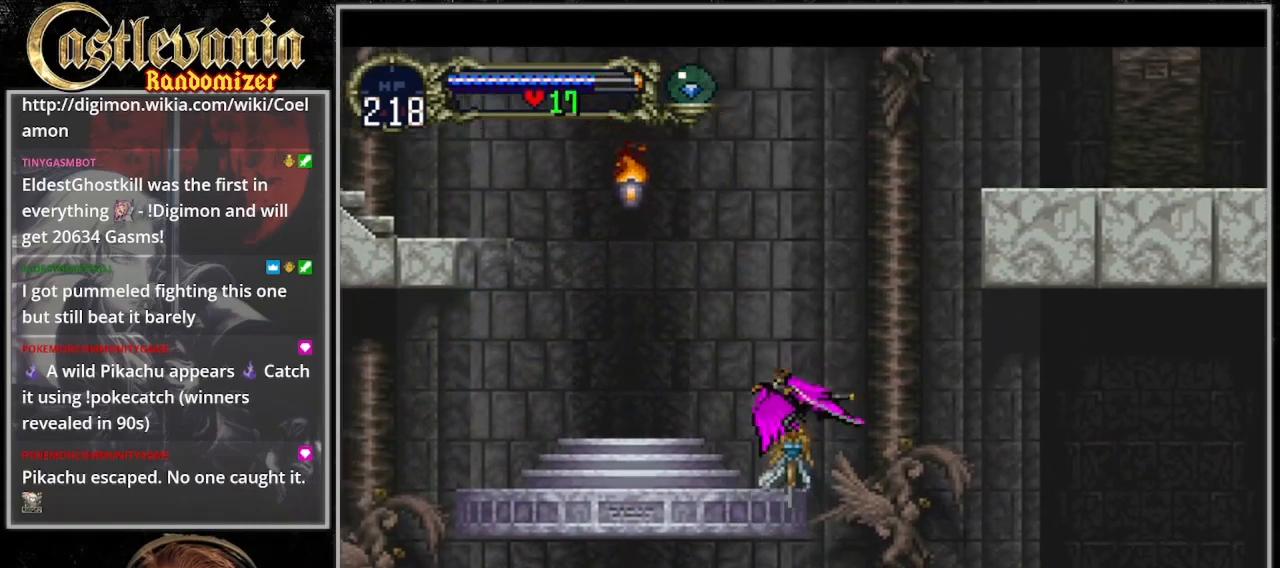
{"dt_ms": 500, "buttons": ["DPAD_UP", "DPAD_LEFT"], "events": []}
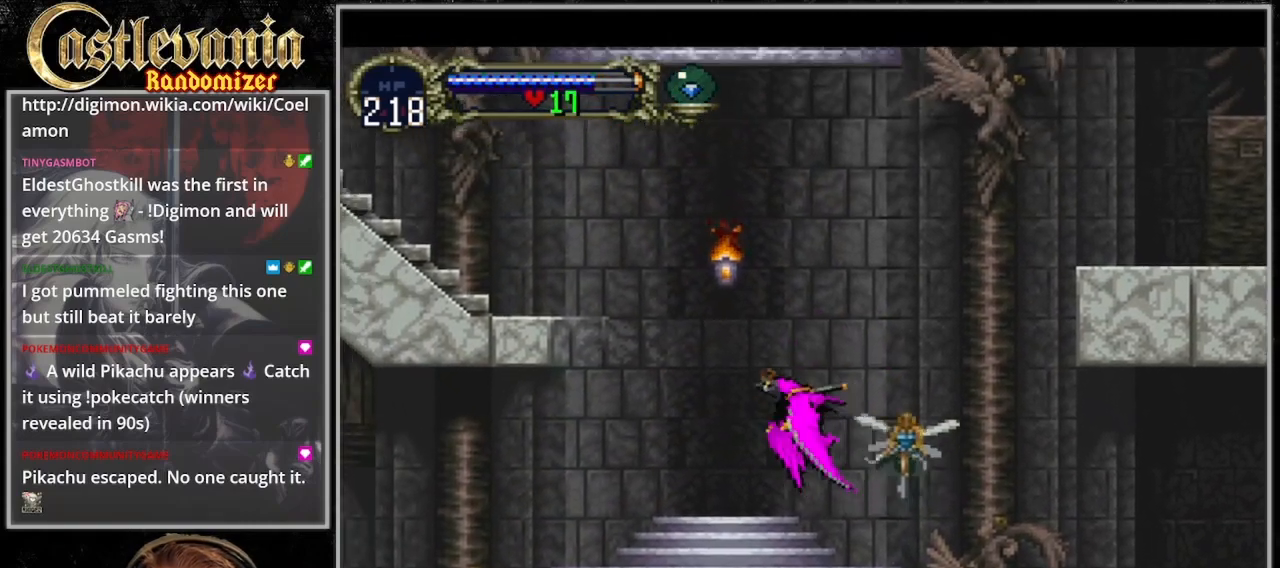
{"dt_ms": 500, "buttons": ["DPAD_UP", "DPAD_LEFT"], "events": []}